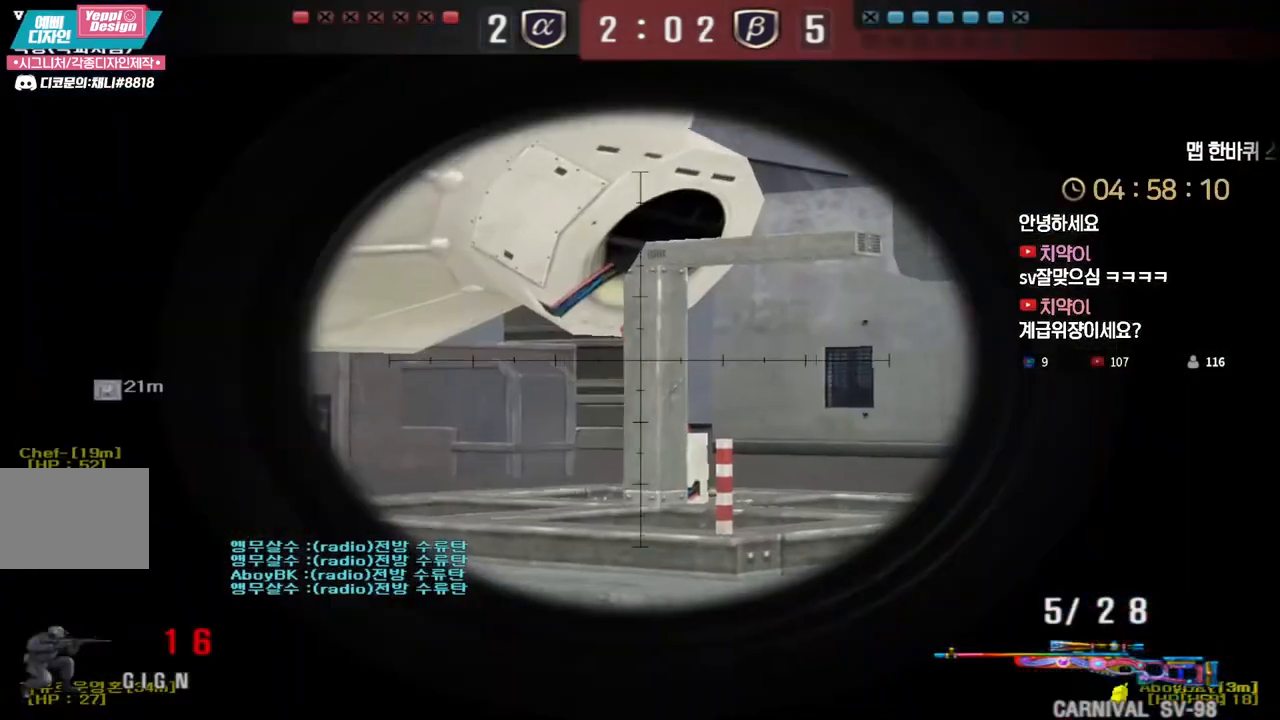
Gameplay with keyboard; each line is a JSON object with the keys held at the frame after it. "events" lists presses ("down") and releases ("up") of "a", "ctrl", "d", "e", "f", "q", "r", "s", "shift", "space", "tab" and "w" between this image and that frame as [ms after this image, input, new state], when the widget could be followed in between. No other keys are recorded. Mouse input is not recorded.
{"keys": ["ctrl"], "events": [[67, "tab", "down"], [100, "d", "down"], [183, "d", "up"], [350, "d", "down"], [433, "d", "up"], [433, "tab", "up"]]}
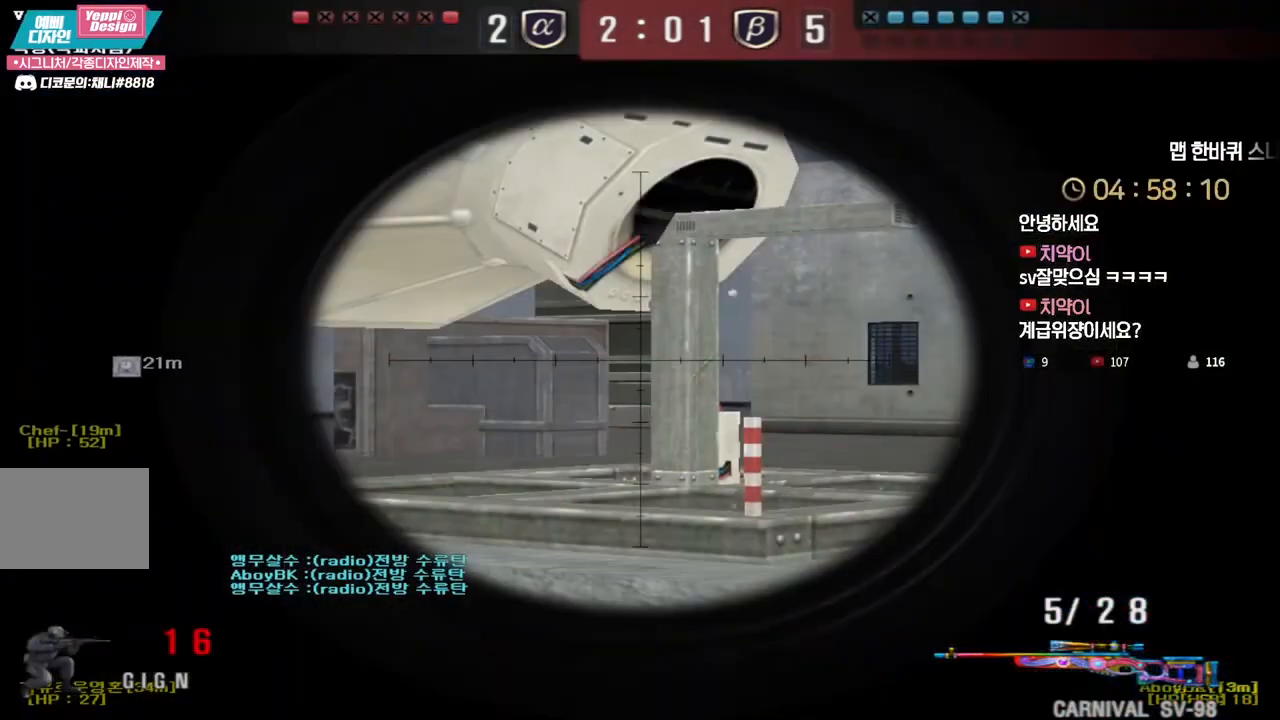
{"keys": ["ctrl"], "events": [[167, "d", "down"], [233, "d", "up"]]}
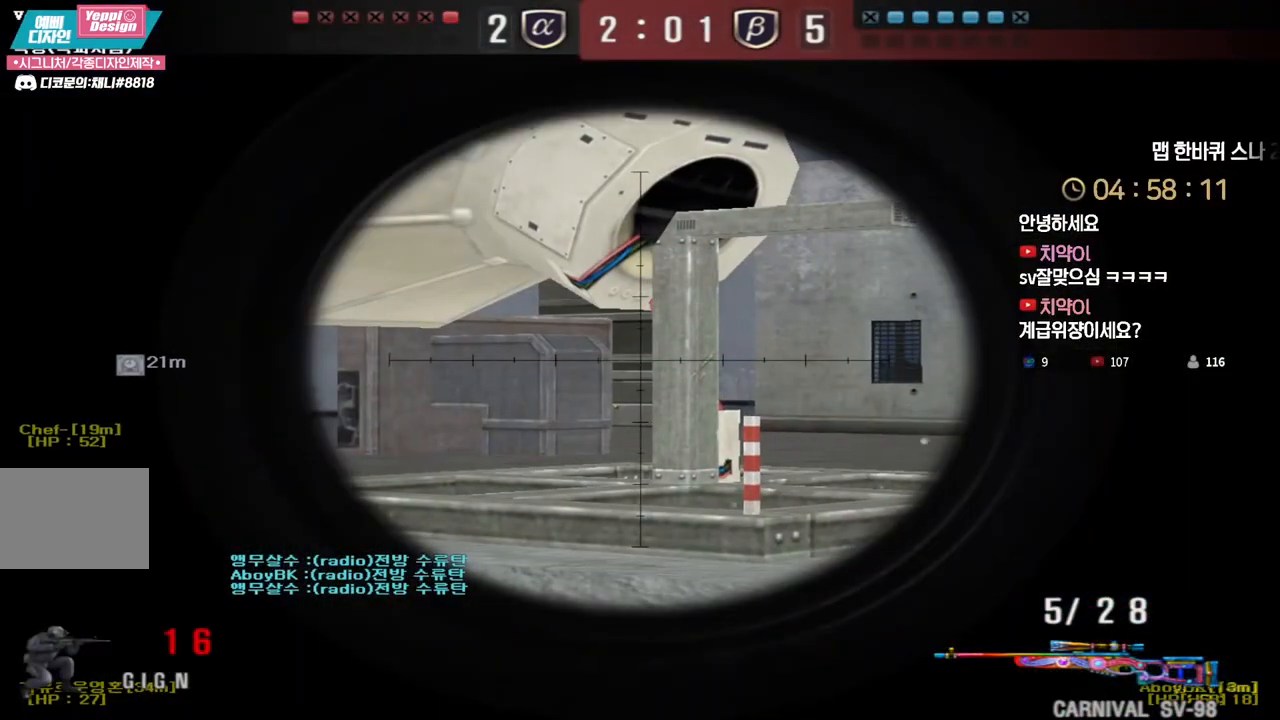
{"keys": ["a", "w"], "events": [[50, "d", "down"], [117, "d", "up"], [383, "a", "down"], [383, "w", "down"], [417, "ctrl", "up"]]}
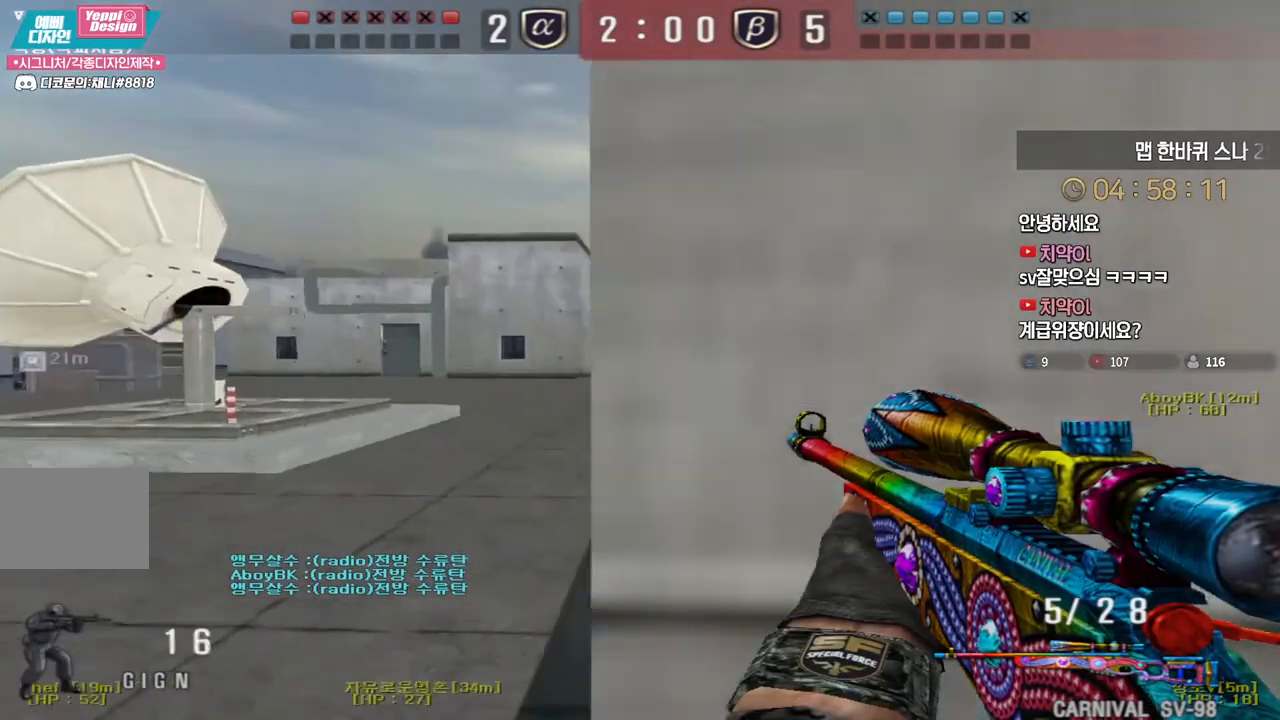
{"keys": ["a", "s"], "events": [[100, "ctrl", "down"], [117, "a", "up"], [117, "w", "up"], [133, "space", "down"], [167, "ctrl", "up"], [183, "space", "up"], [200, "a", "down"], [200, "s", "down"]]}
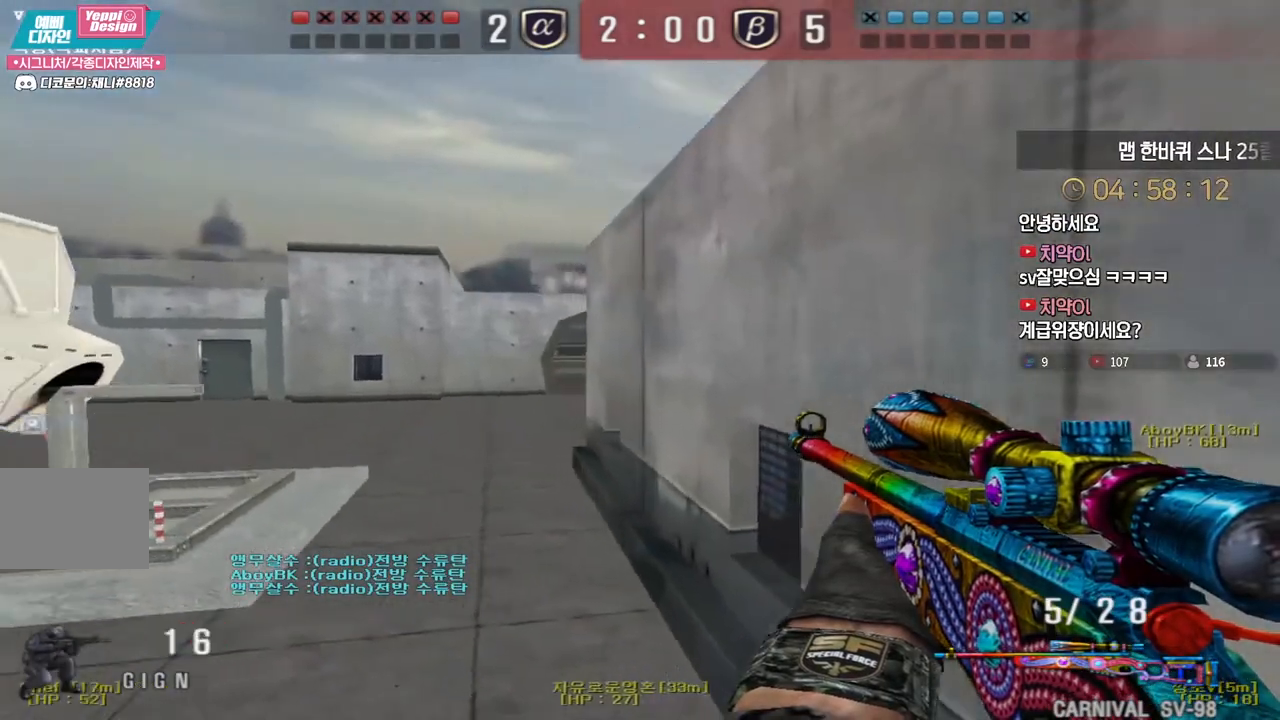
{"keys": ["ctrl"], "events": [[133, "ctrl", "down"], [217, "ctrl", "up"], [450, "ctrl", "down"], [467, "a", "up"], [467, "s", "up"]]}
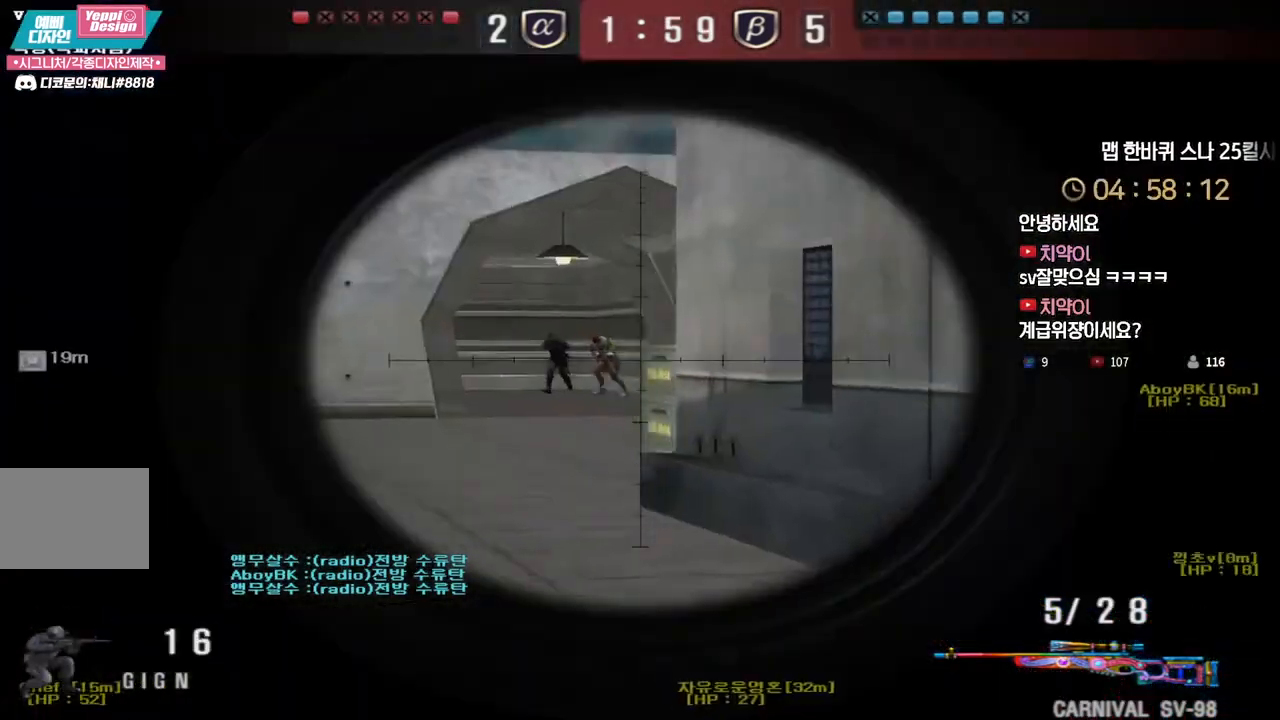
{"keys": ["d", "w"], "events": [[300, "space", "down"], [333, "ctrl", "up"], [350, "d", "down"], [350, "w", "down"], [383, "space", "up"]]}
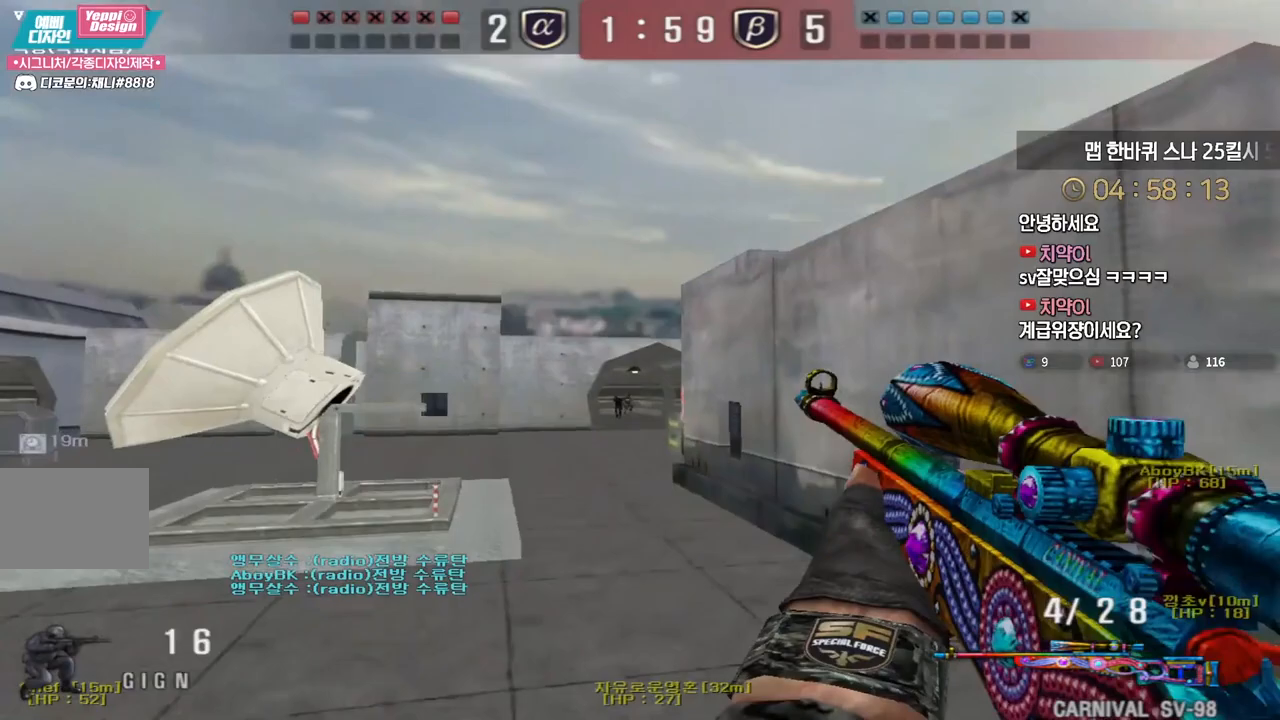
{"keys": ["a", "s"], "events": [[117, "w", "up"], [167, "d", "up"], [233, "s", "down"], [250, "a", "down"]]}
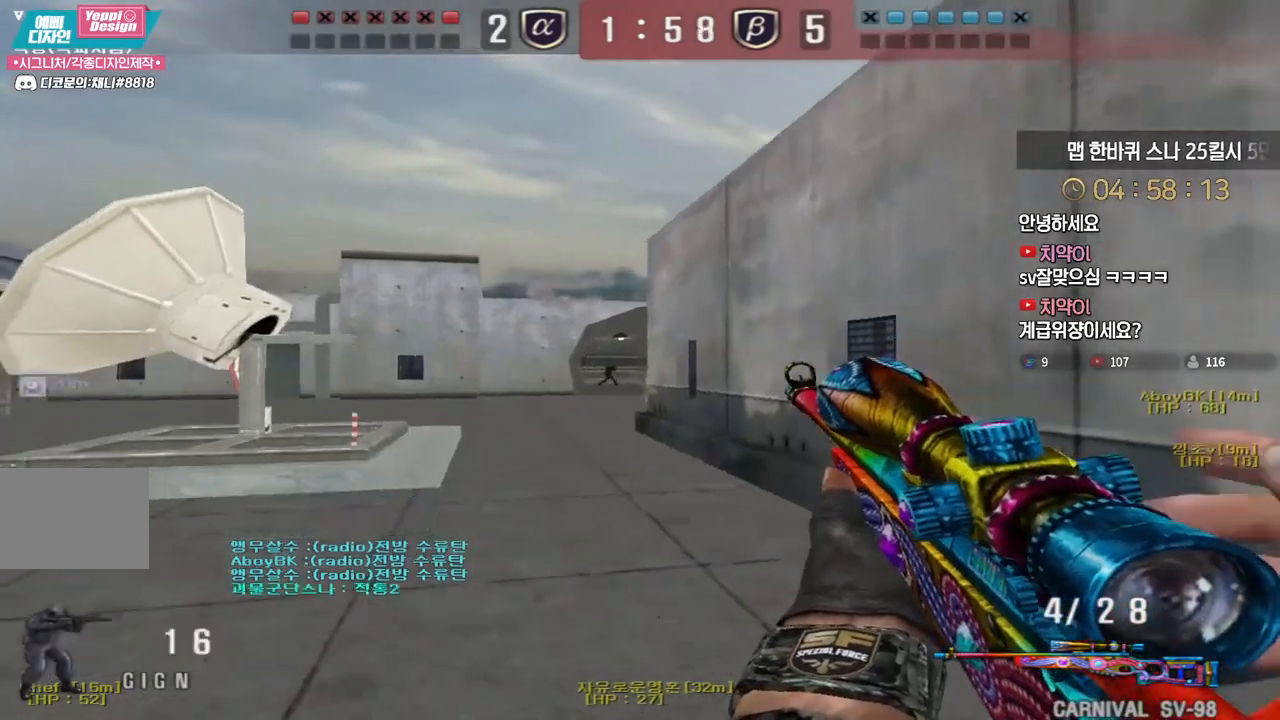
{"keys": ["d", "w"], "events": [[17, "ctrl", "down"], [33, "s", "up"], [50, "a", "up"], [367, "w", "down"], [400, "d", "down"], [417, "ctrl", "up"]]}
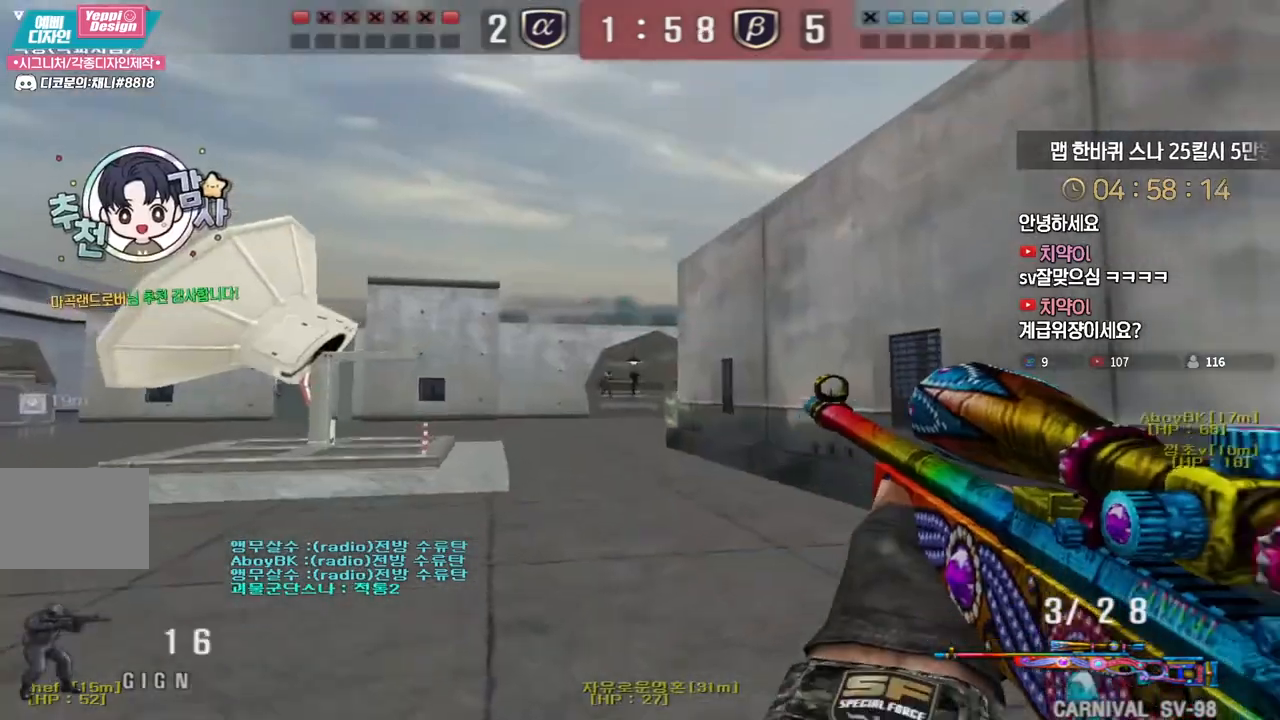
{"keys": ["a", "s"], "events": [[83, "ctrl", "down"], [117, "d", "up"], [117, "w", "up"], [133, "space", "down"], [167, "ctrl", "up"], [233, "space", "up"], [333, "a", "down"], [350, "s", "down"]]}
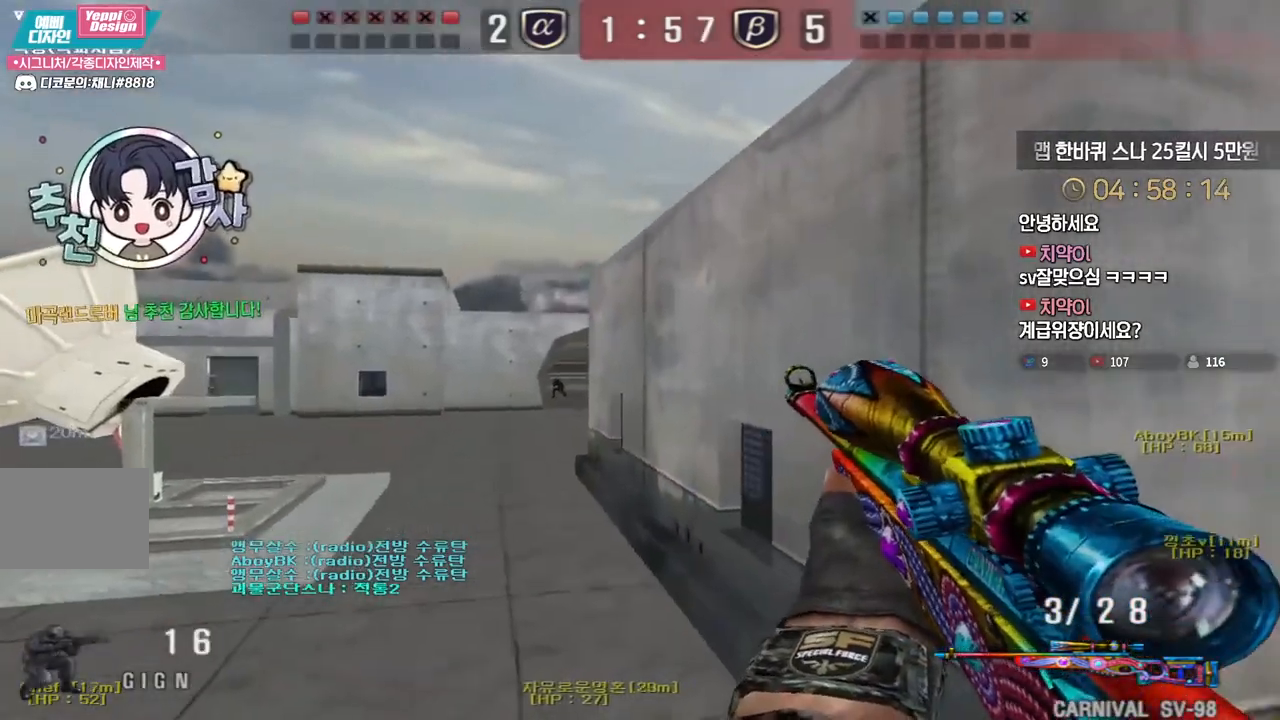
{"keys": ["ctrl"], "events": [[333, "ctrl", "down"], [350, "a", "up"], [350, "s", "up"]]}
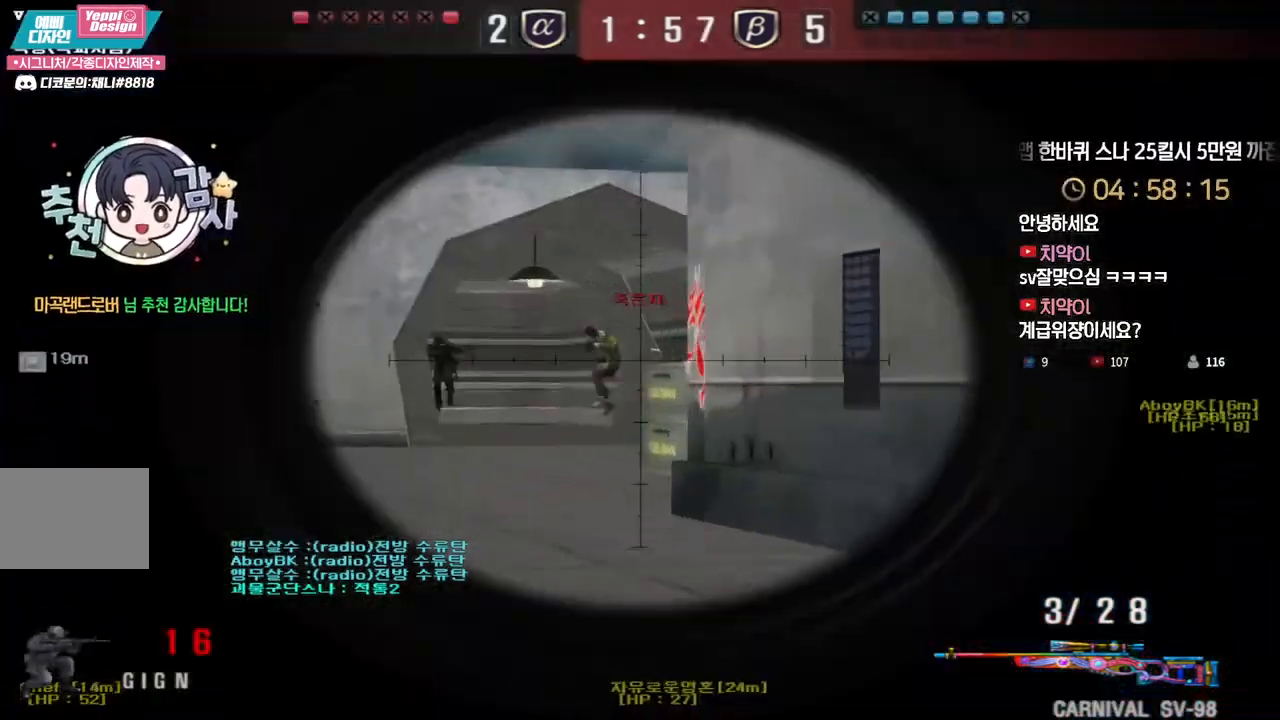
{"keys": ["ctrl", "d"], "events": [[300, "d", "down"], [300, "w", "down"], [333, "ctrl", "up"], [483, "ctrl", "down"], [500, "w", "up"]]}
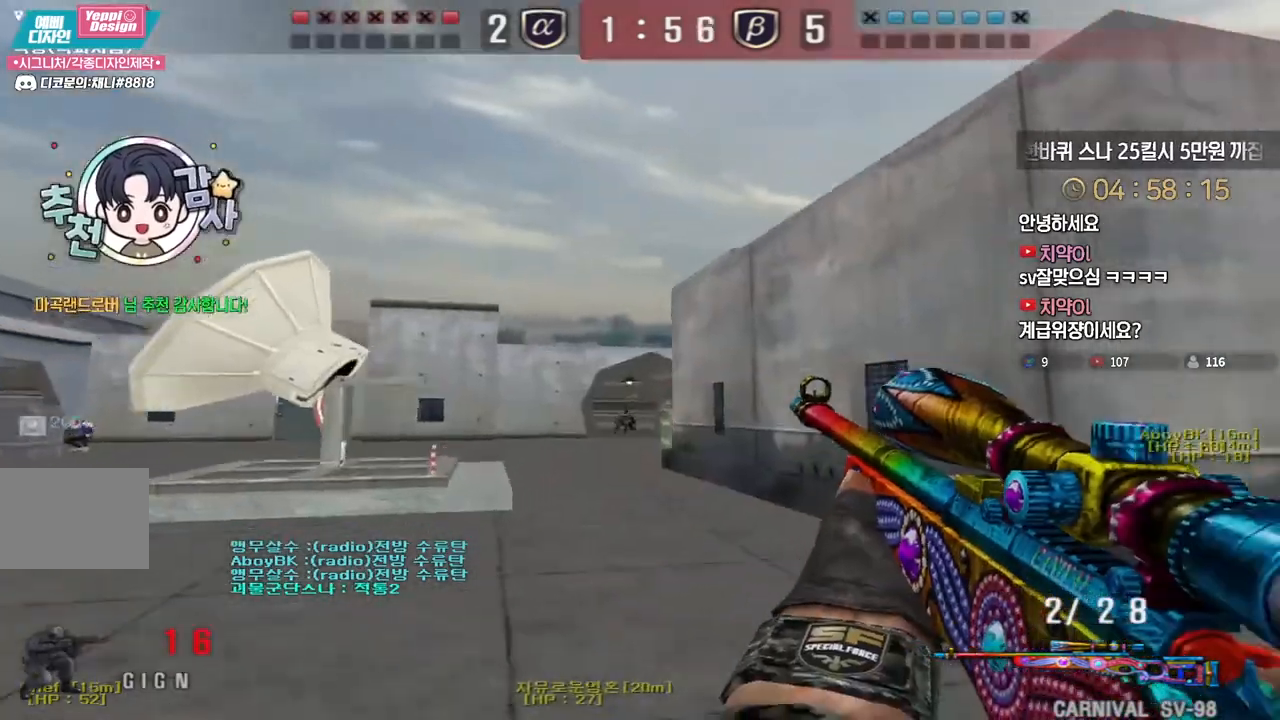
{"keys": ["d", "s"], "events": [[17, "d", "up"], [17, "space", "down"], [50, "ctrl", "up"], [83, "d", "down"], [100, "w", "down"], [117, "space", "up"], [283, "w", "up"], [367, "s", "down"]]}
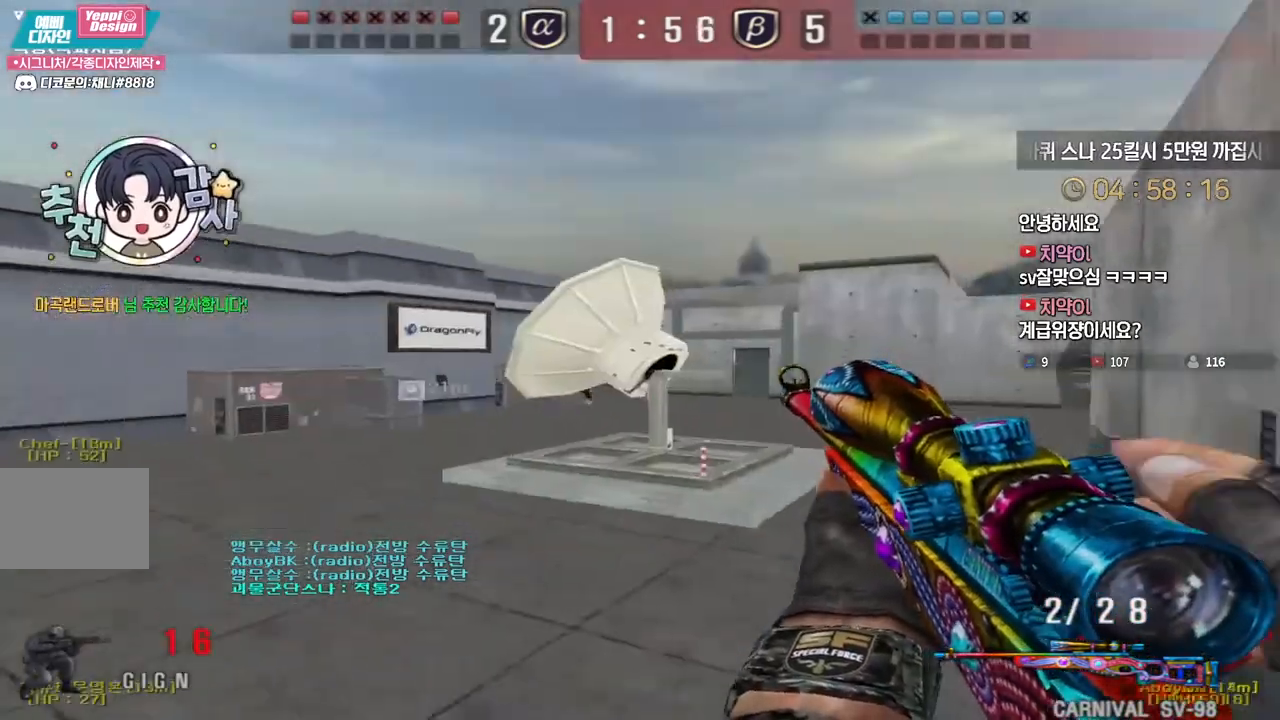
{"keys": ["ctrl"], "events": [[167, "ctrl", "down"], [183, "a", "down"], [183, "s", "up"], [200, "d", "up"], [333, "a", "up"]]}
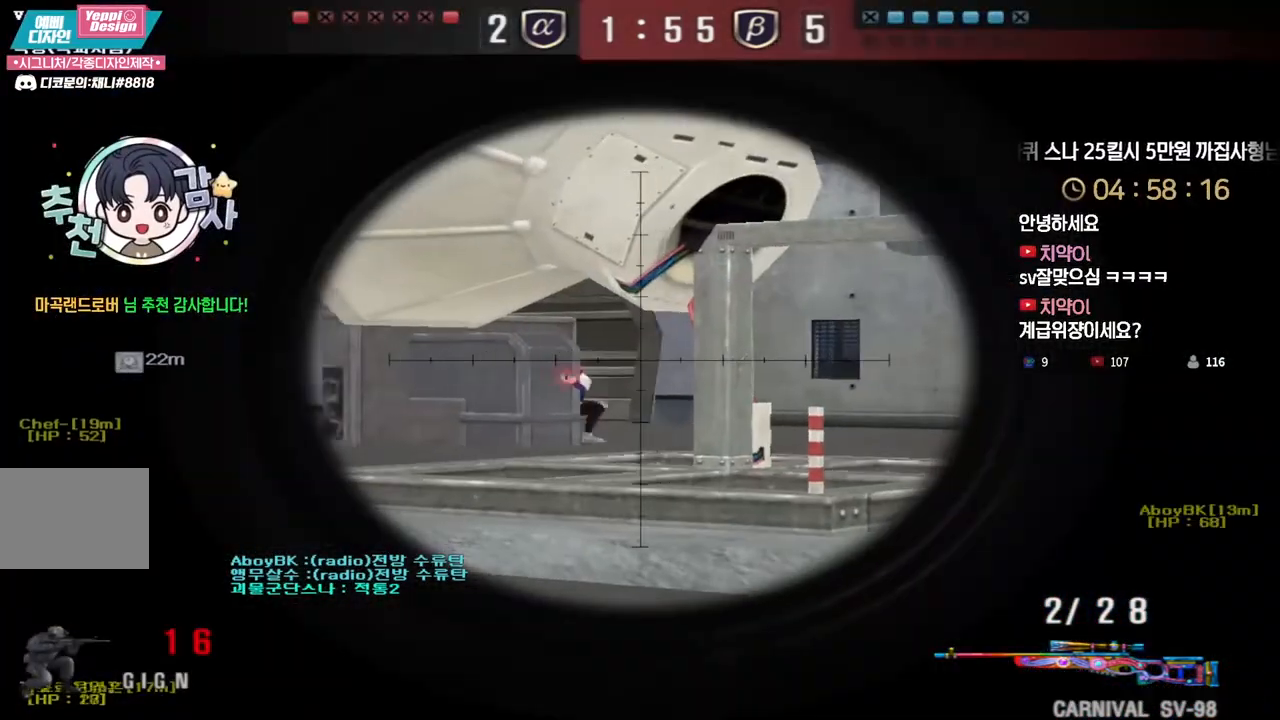
{"keys": ["ctrl"], "events": [[183, "d", "down"], [233, "ctrl", "up"], [250, "s", "down"], [483, "ctrl", "down"], [483, "d", "up"], [500, "s", "up"]]}
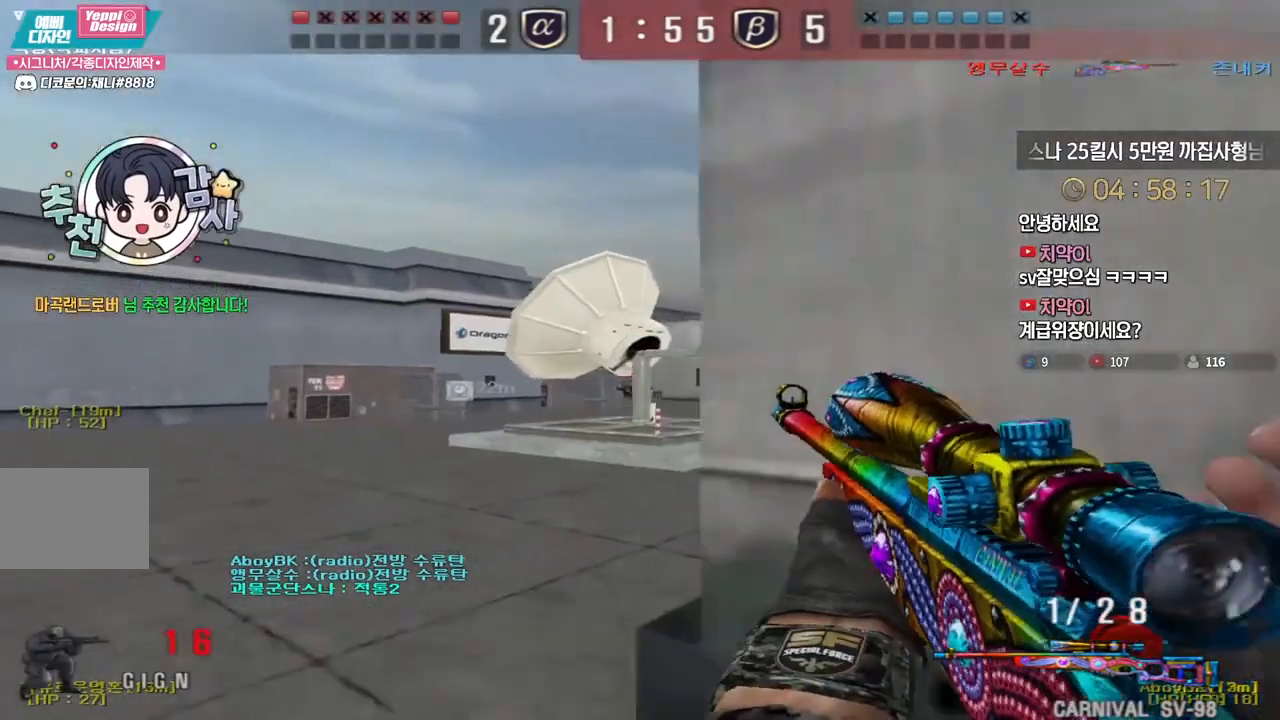
{"keys": ["ctrl"], "events": [[50, "a", "down"], [67, "s", "down"], [100, "ctrl", "up"], [300, "ctrl", "down"], [317, "a", "up"], [317, "s", "up"]]}
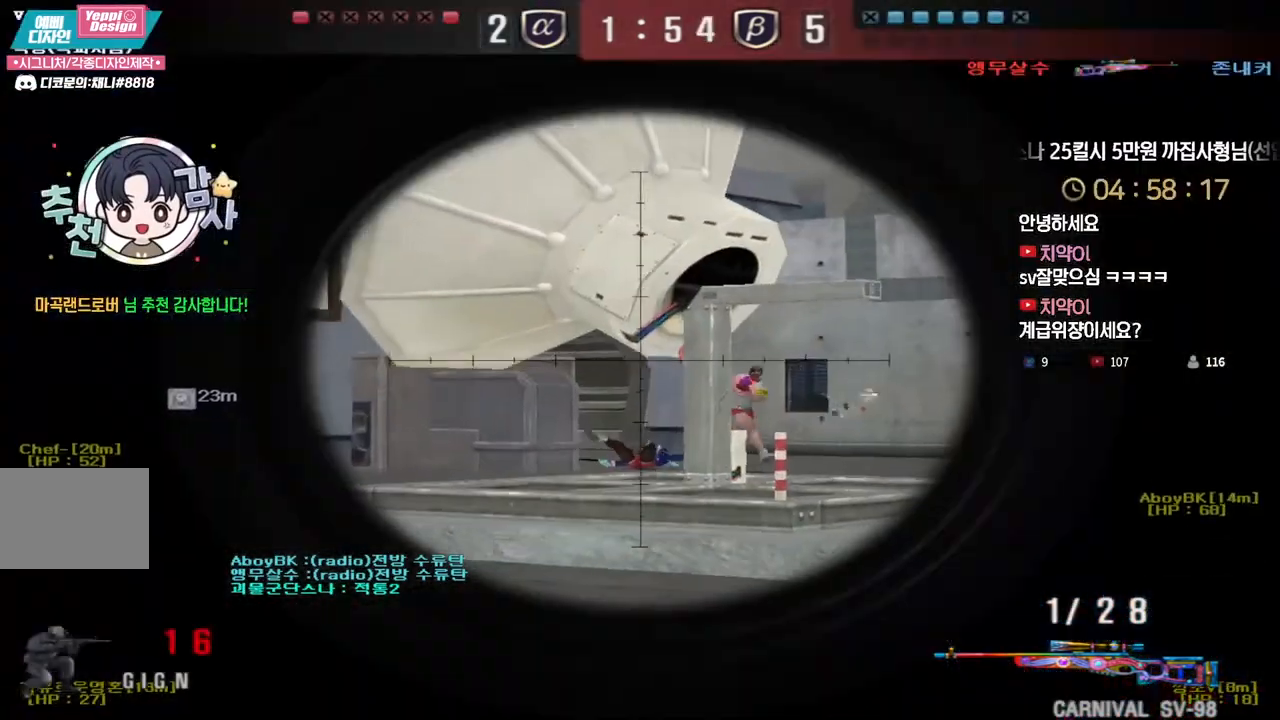
{"keys": ["d", "w"], "events": [[367, "d", "down"], [367, "w", "down"], [383, "ctrl", "up"]]}
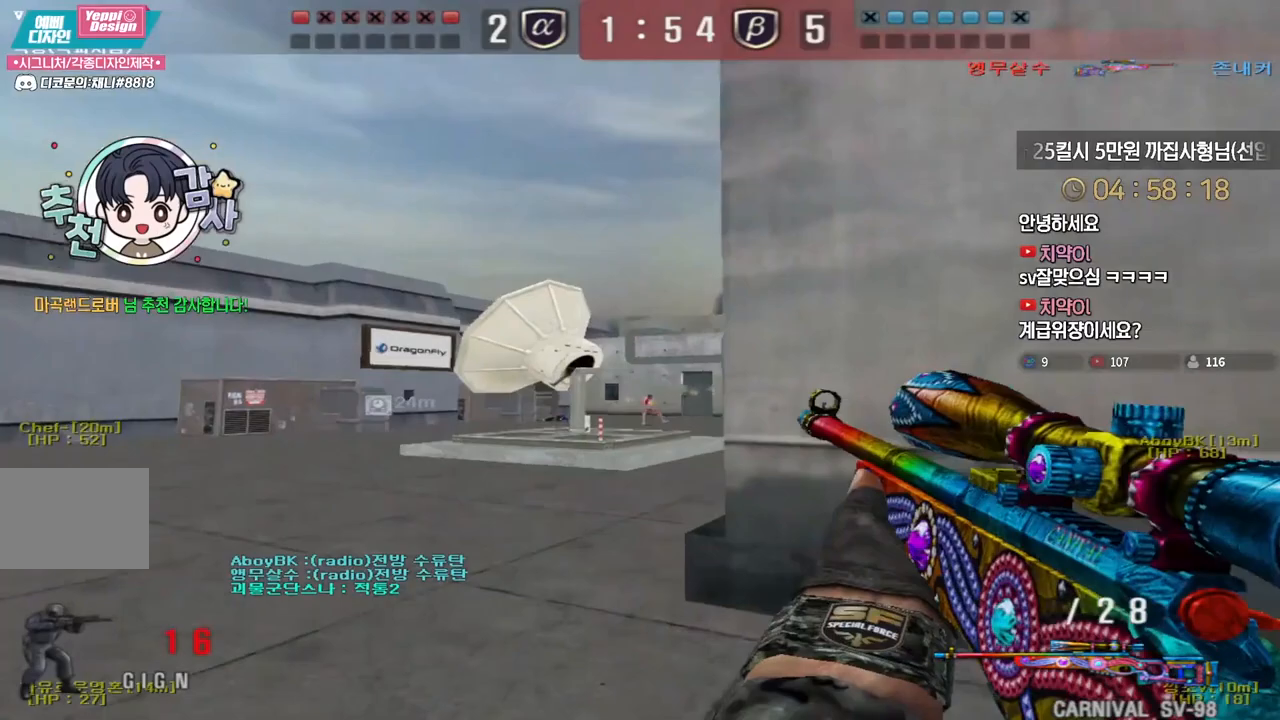
{"keys": [], "events": [[117, "ctrl", "down"], [150, "d", "up"], [150, "w", "up"], [433, "ctrl", "up"]]}
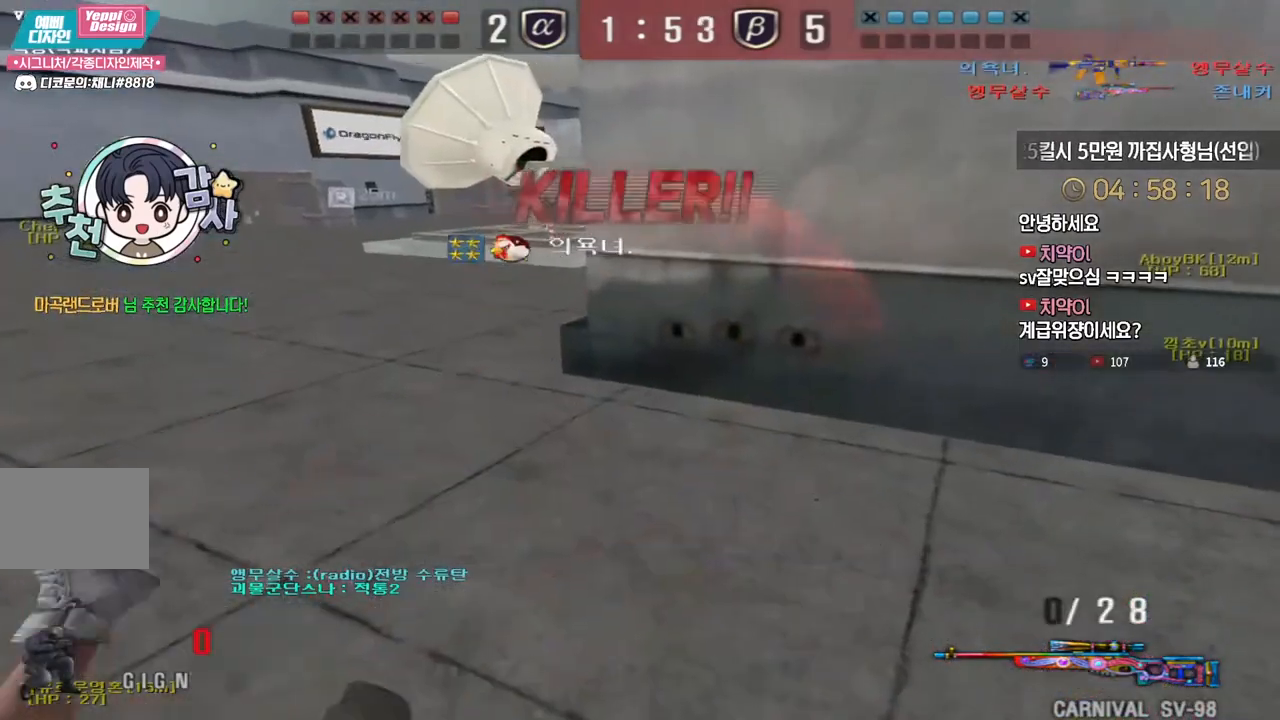
{"keys": [], "events": []}
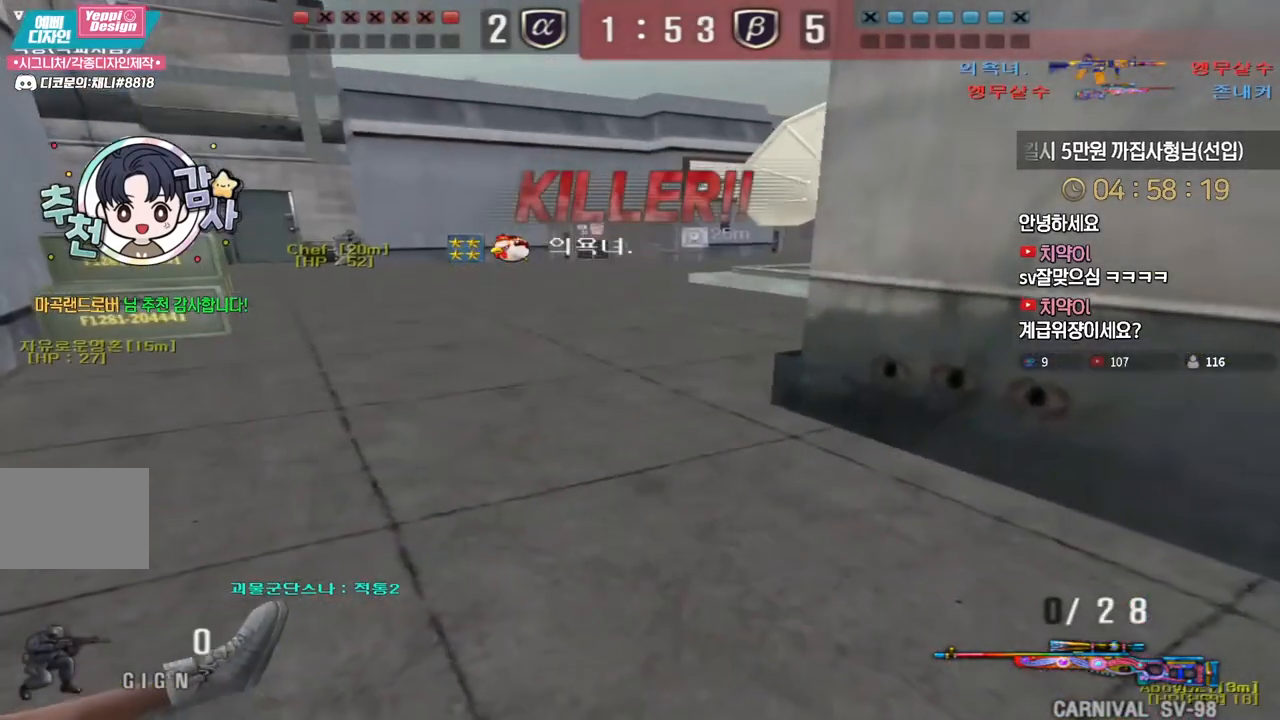
{"keys": ["tab"], "events": [[283, "tab", "down"]]}
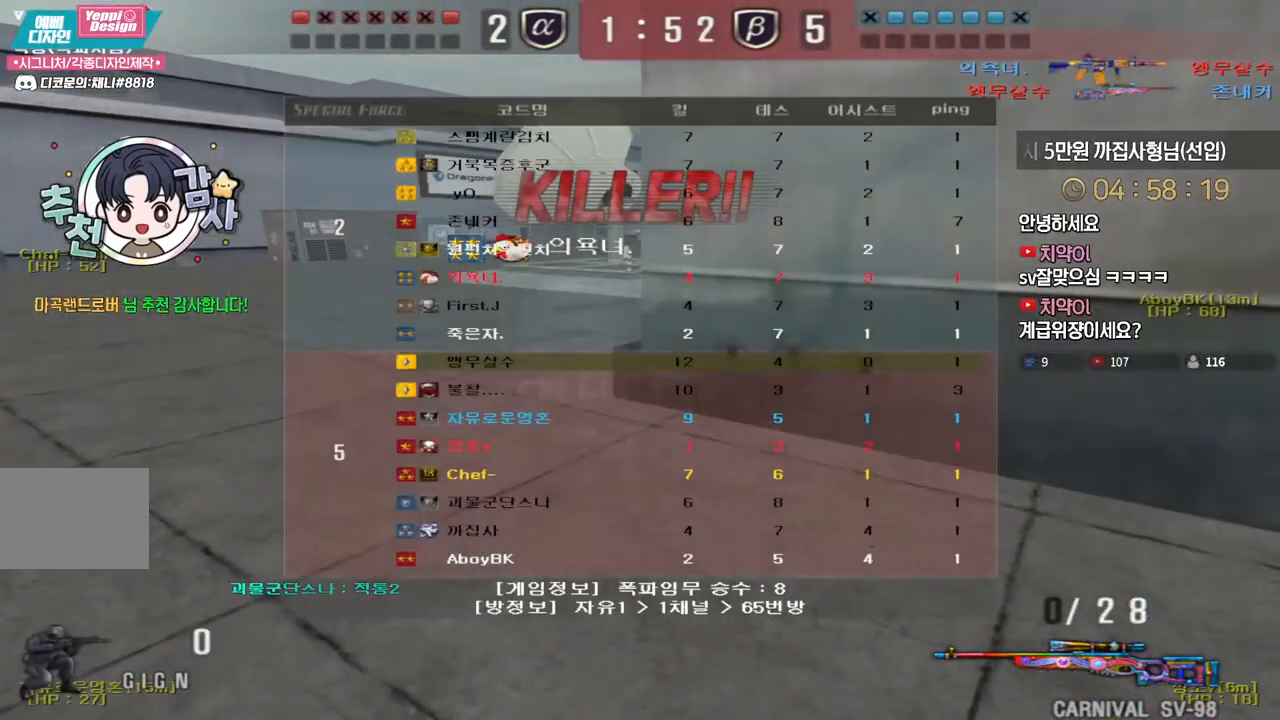
{"keys": [], "events": [[150, "tab", "up"]]}
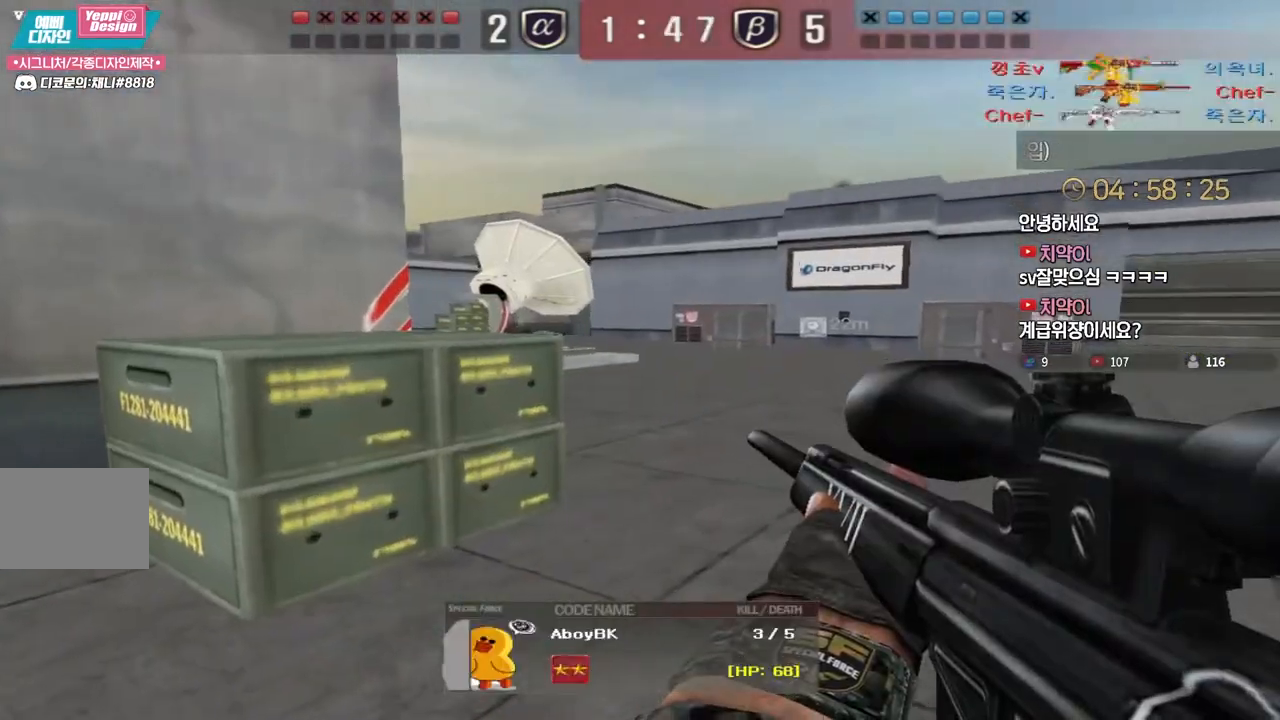
{"keys": ["tab"]}
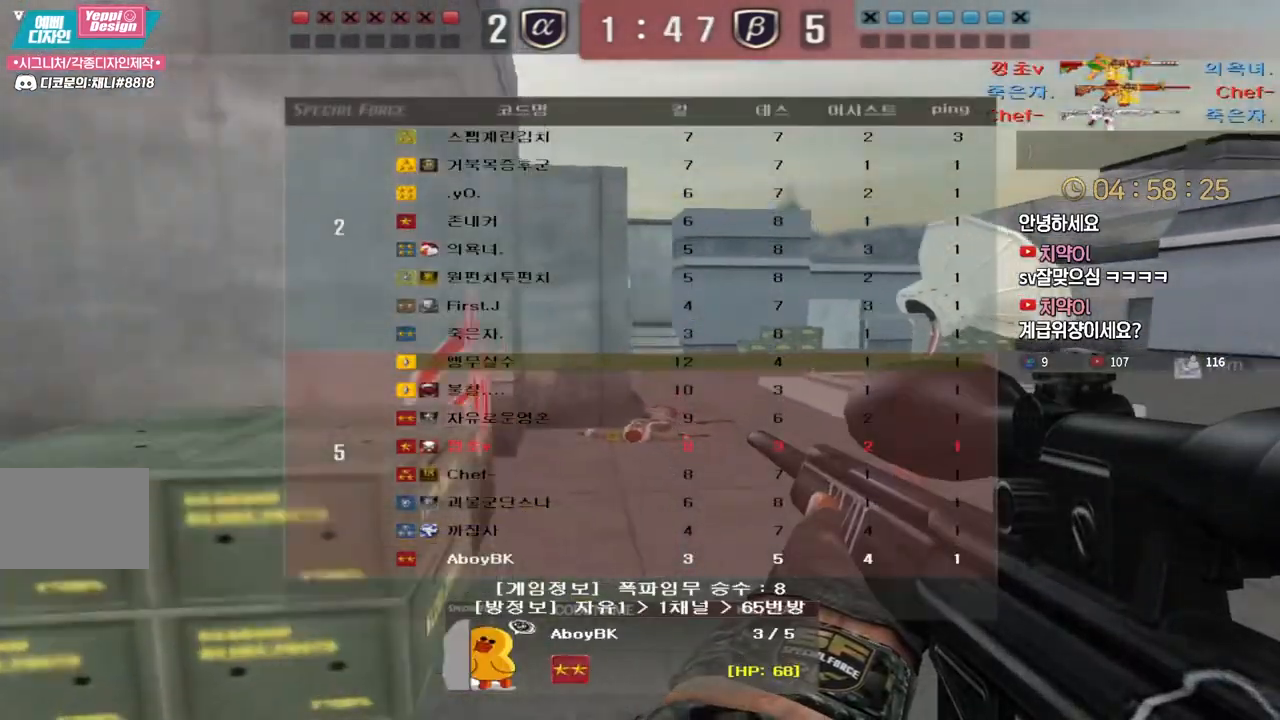
{"keys": ["tab"], "events": []}
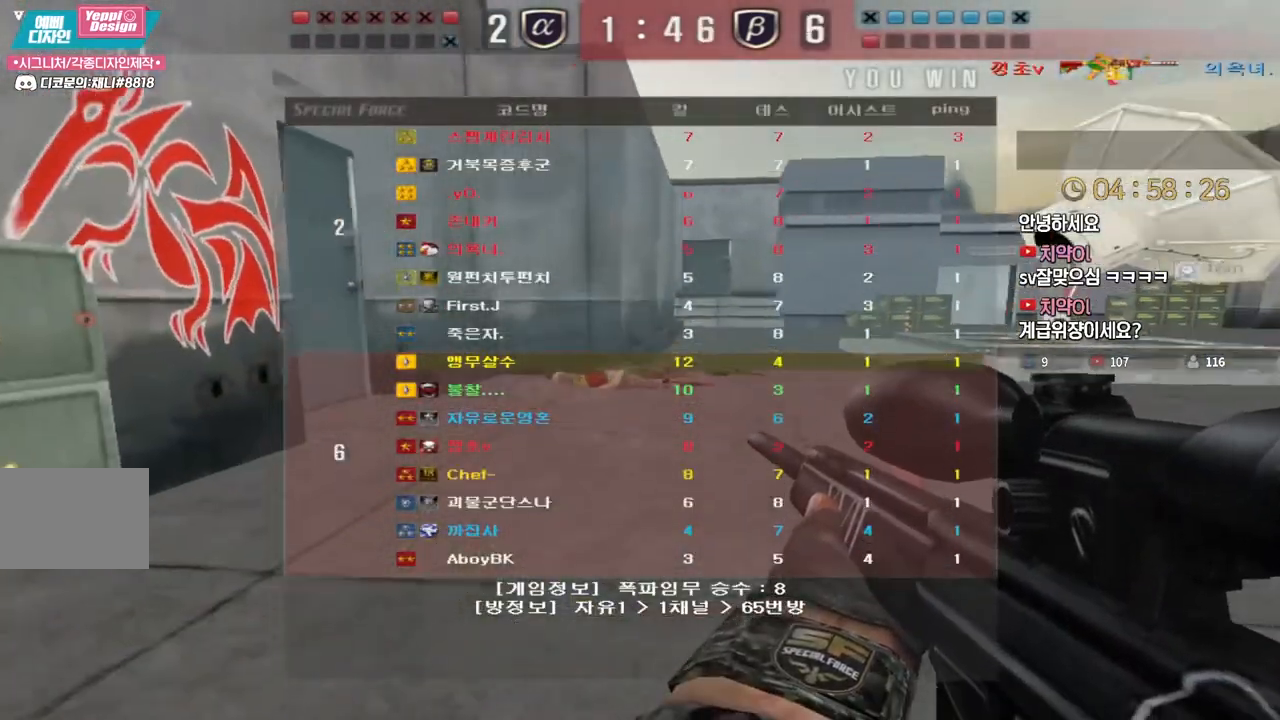
{"keys": [], "events": [[350, "tab", "up"]]}
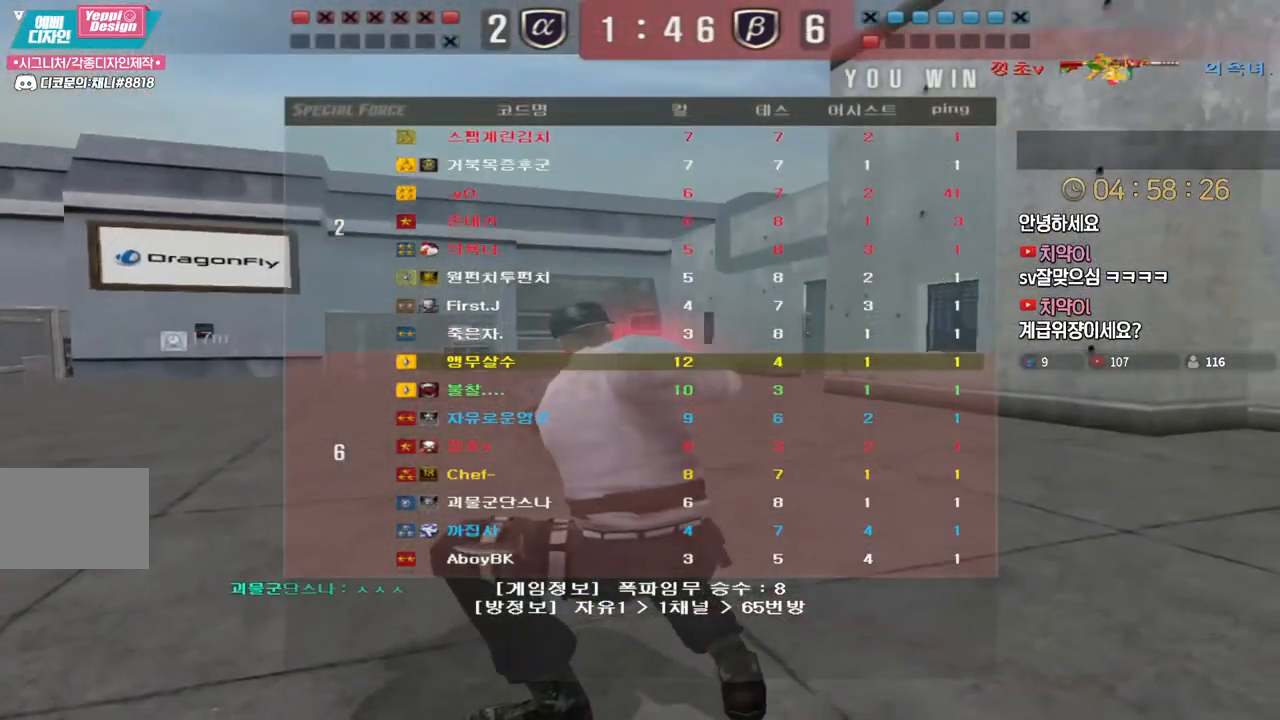
{"keys": [], "events": []}
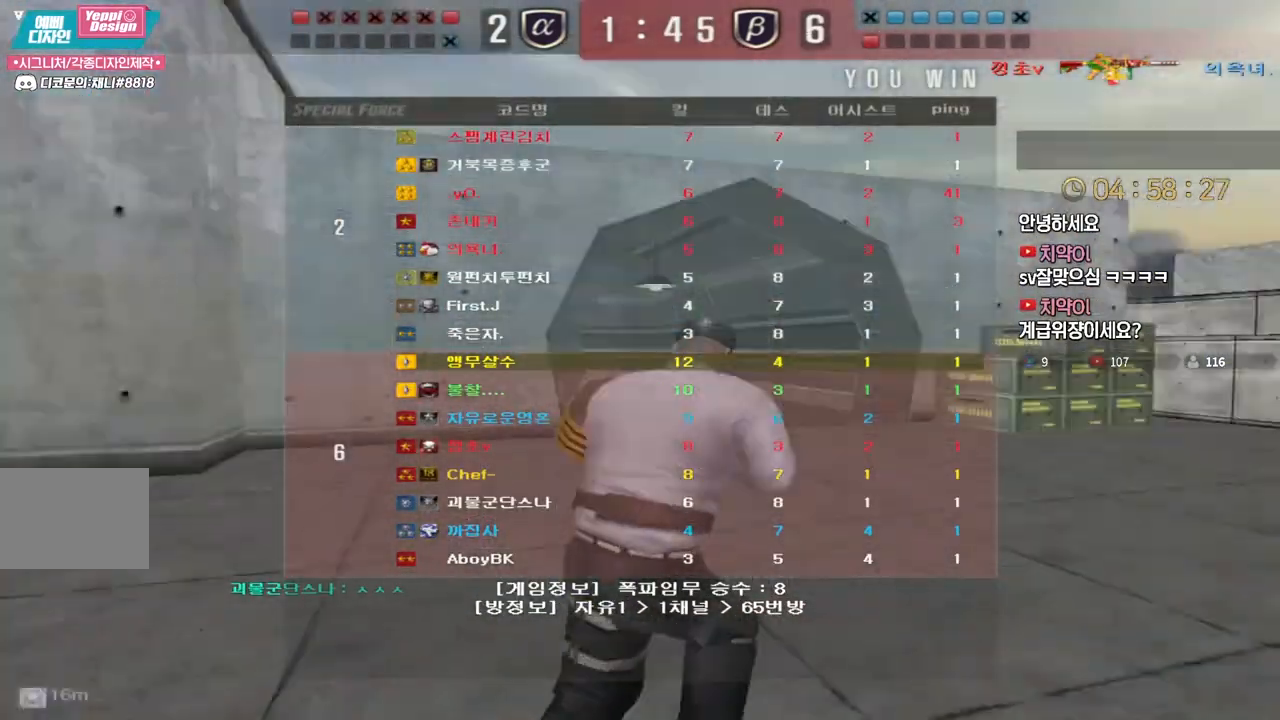
{"keys": [], "events": []}
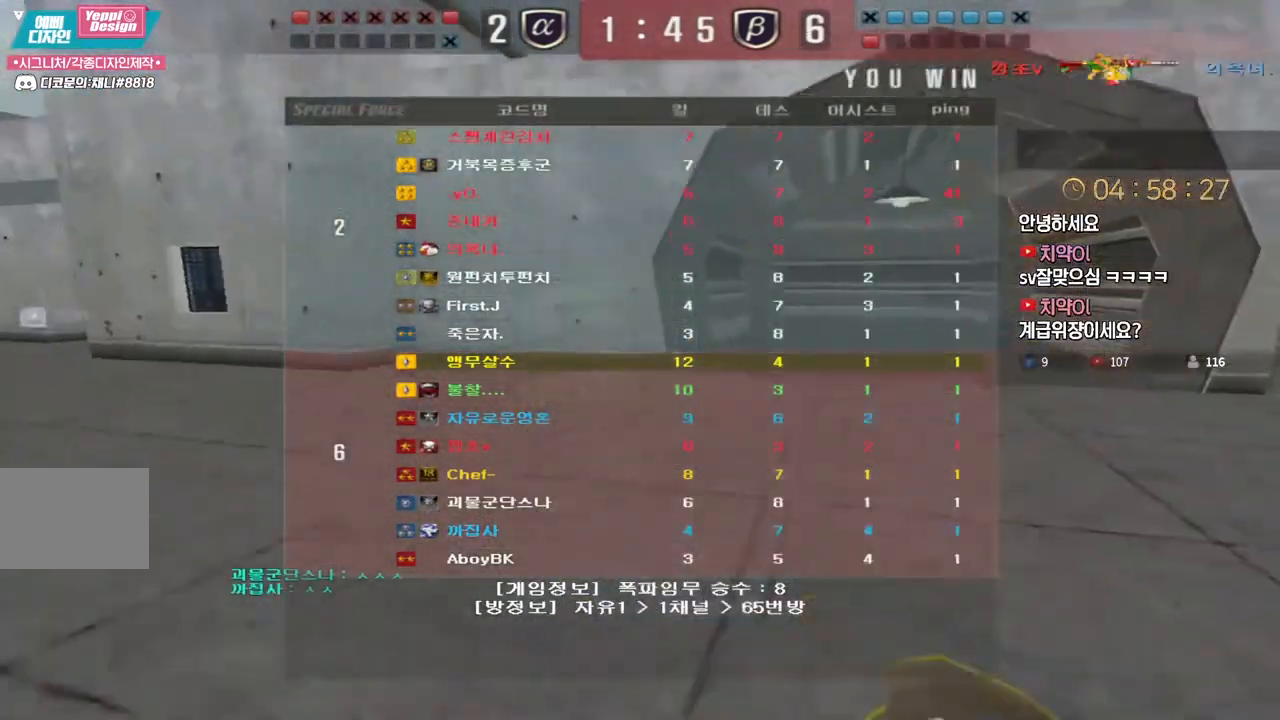
{"keys": [], "events": []}
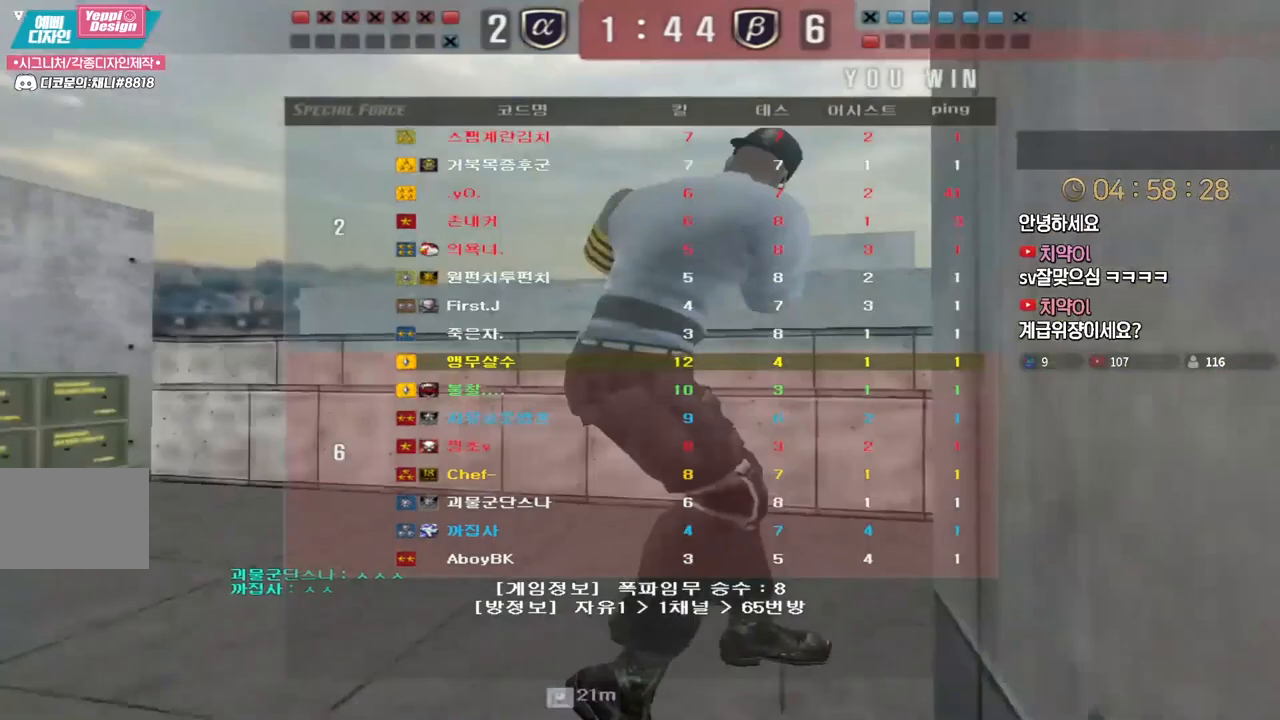
{"keys": [], "events": []}
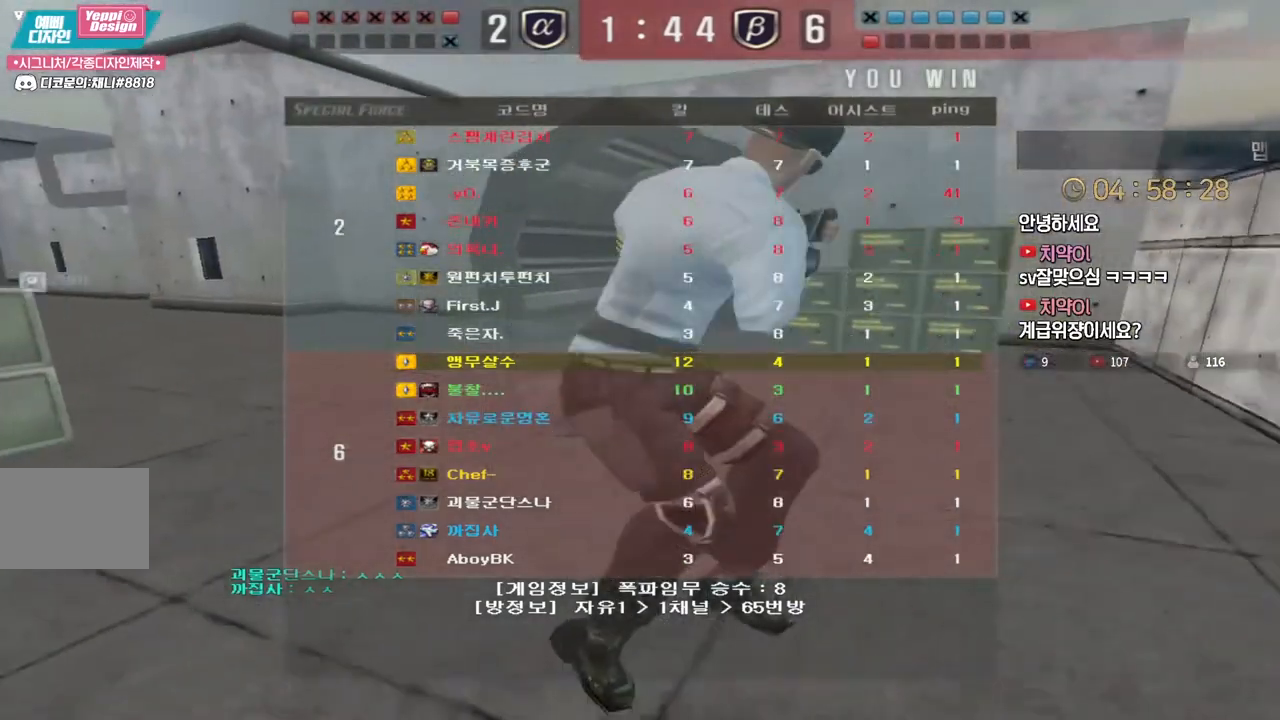
{"keys": [], "events": []}
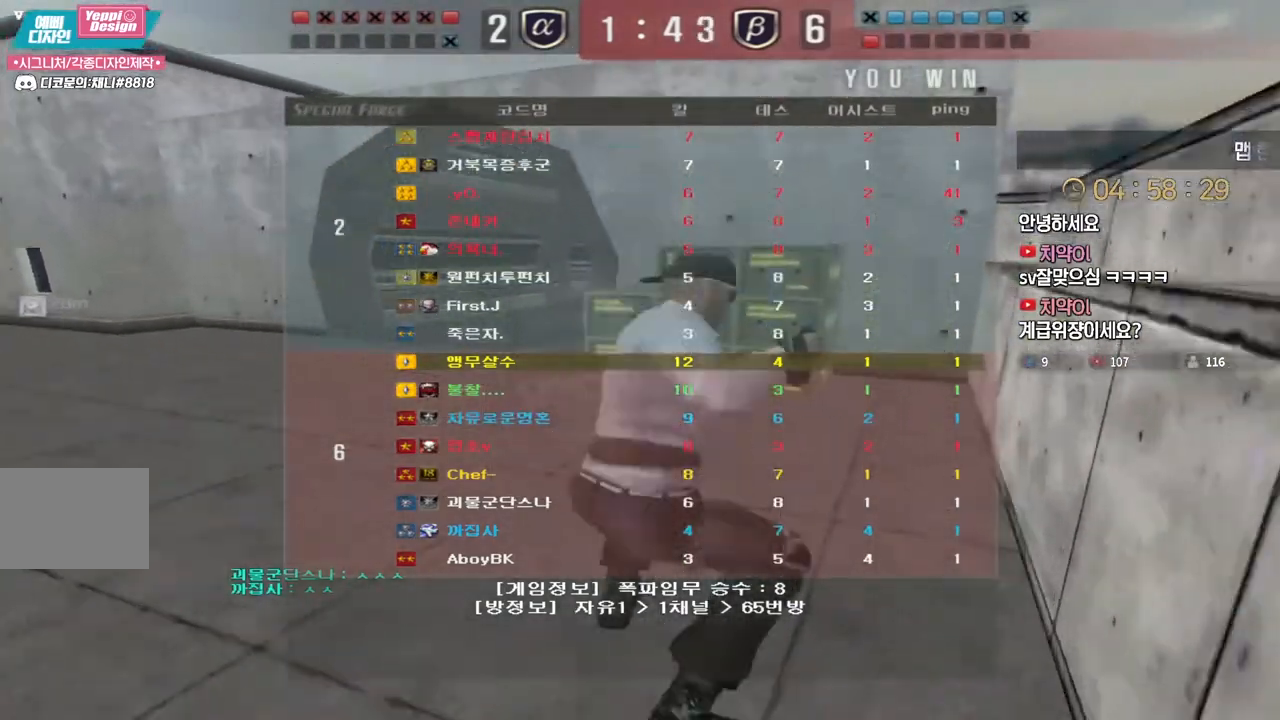
{"keys": [], "events": []}
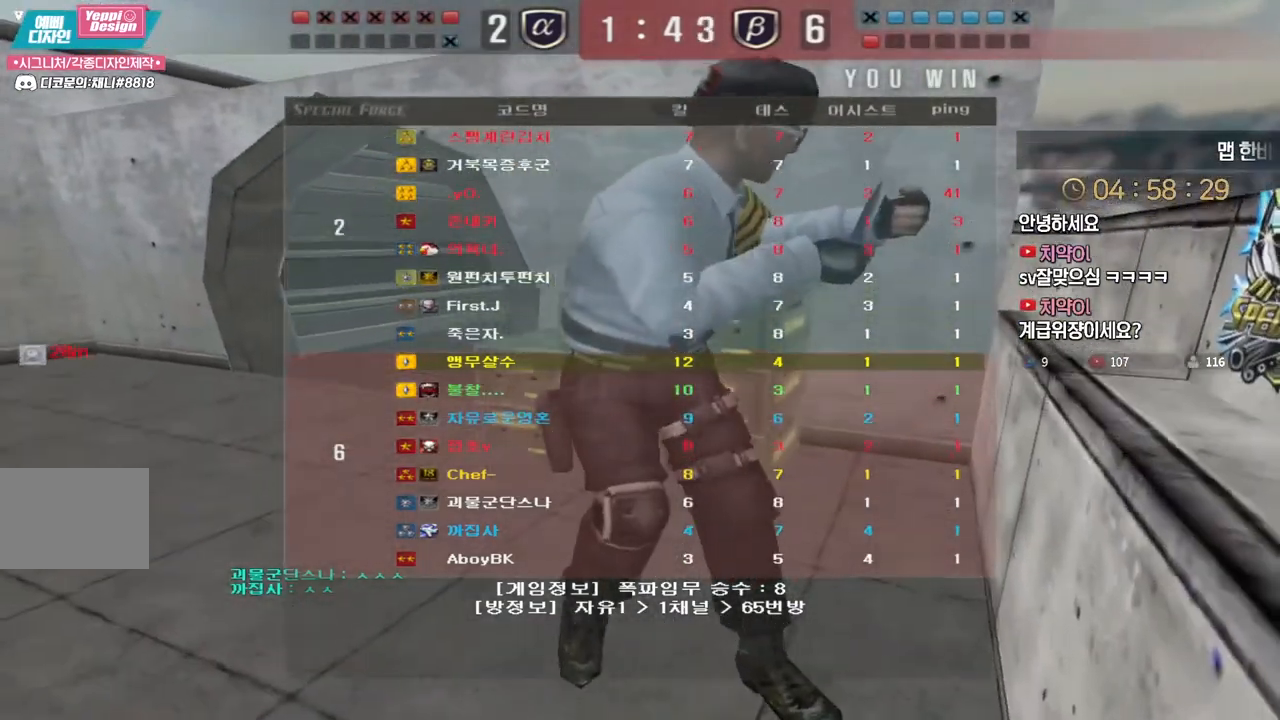
{"keys": [], "events": []}